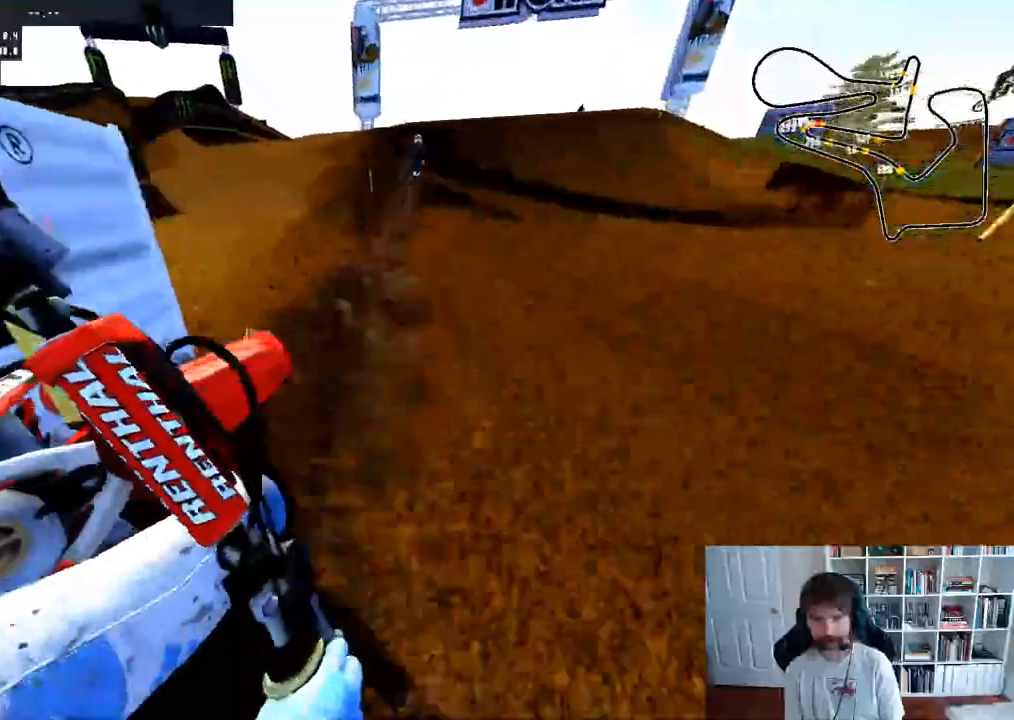
Gameplay with a controller (Xbox layout); each line is a JSON object with the inputs held at the frame after it (dt_ms = milliseconds from this image to that frame). "events" lists button and stick changes between this image and that frame as [ms after this image, input, new state], when the widget could be followed in between.
{"dt_ms": 500, "buttons": ["R2"], "left_stick": "center", "right_stick": "center", "events": [[83, "left_stick", "center"]]}
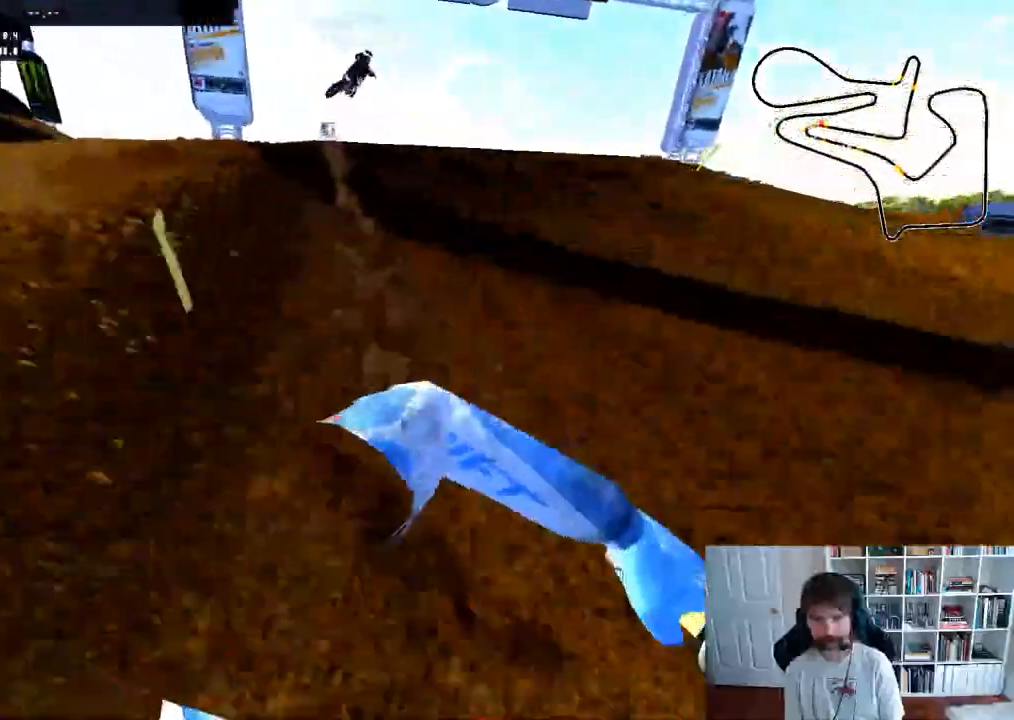
{"dt_ms": 1000, "buttons": [], "left_stick": "center", "right_stick": "center"}
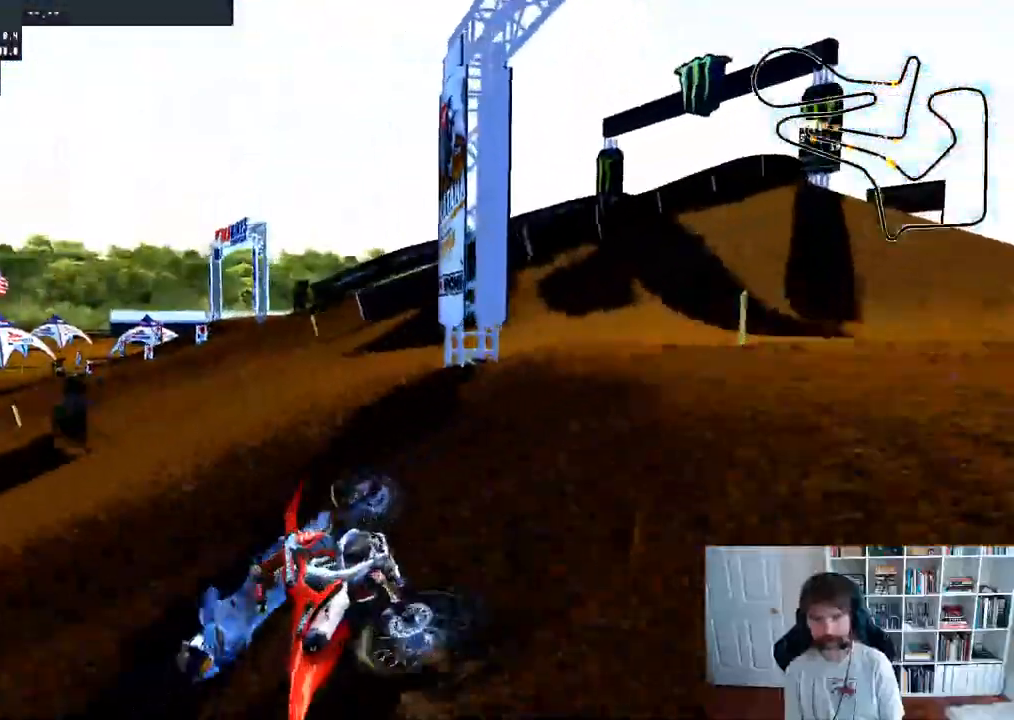
{"dt_ms": 500, "buttons": ["X"], "left_stick": "center", "right_stick": "center"}
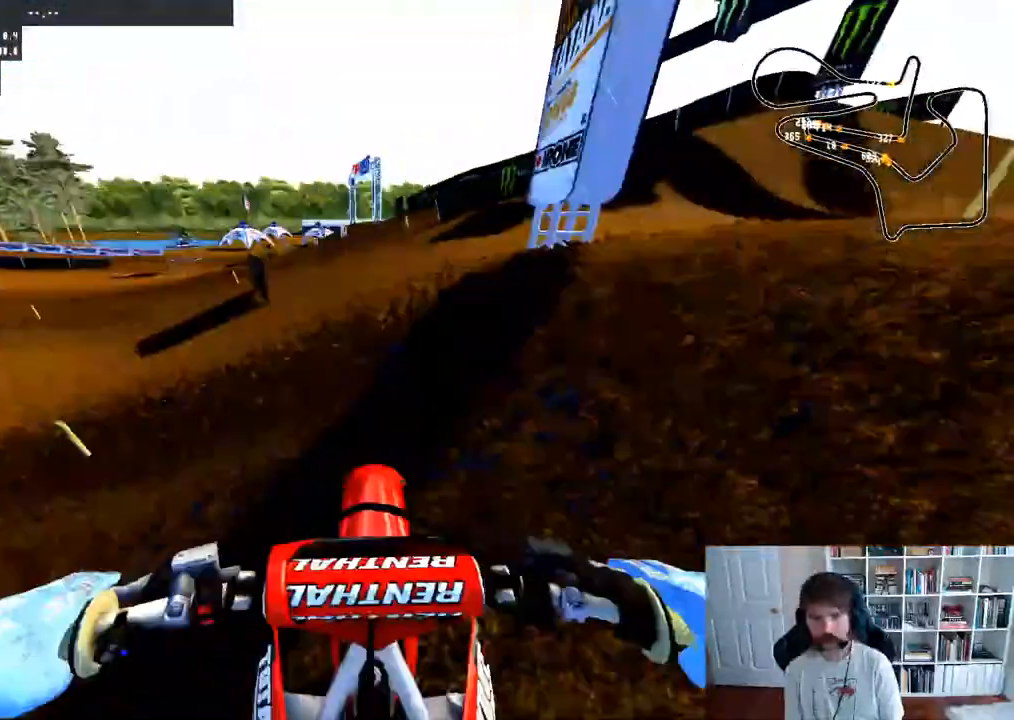
{"dt_ms": 500, "buttons": [], "left_stick": "center", "right_stick": "center", "events": [[100, "X", "up"]]}
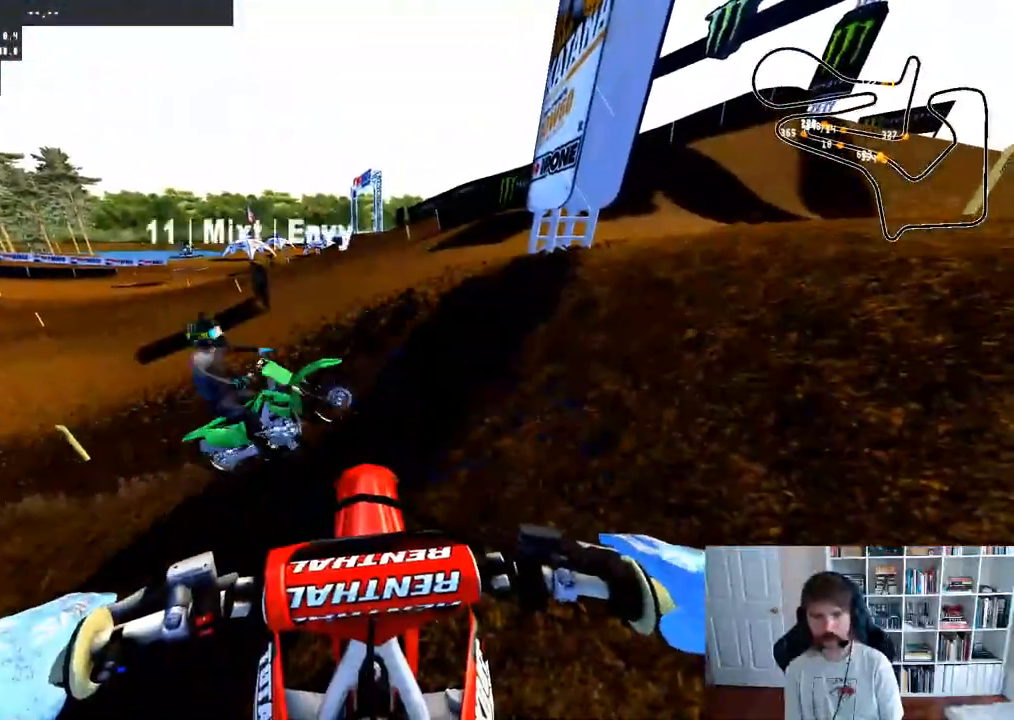
{"dt_ms": 500, "buttons": ["R2"], "left_stick": "up-right", "right_stick": "center", "events": [[17, "R2", "down"], [50, "left_stick", "right"], [267, "left_stick", "up-right"], [333, "R2", "up"], [383, "R2", "down"]]}
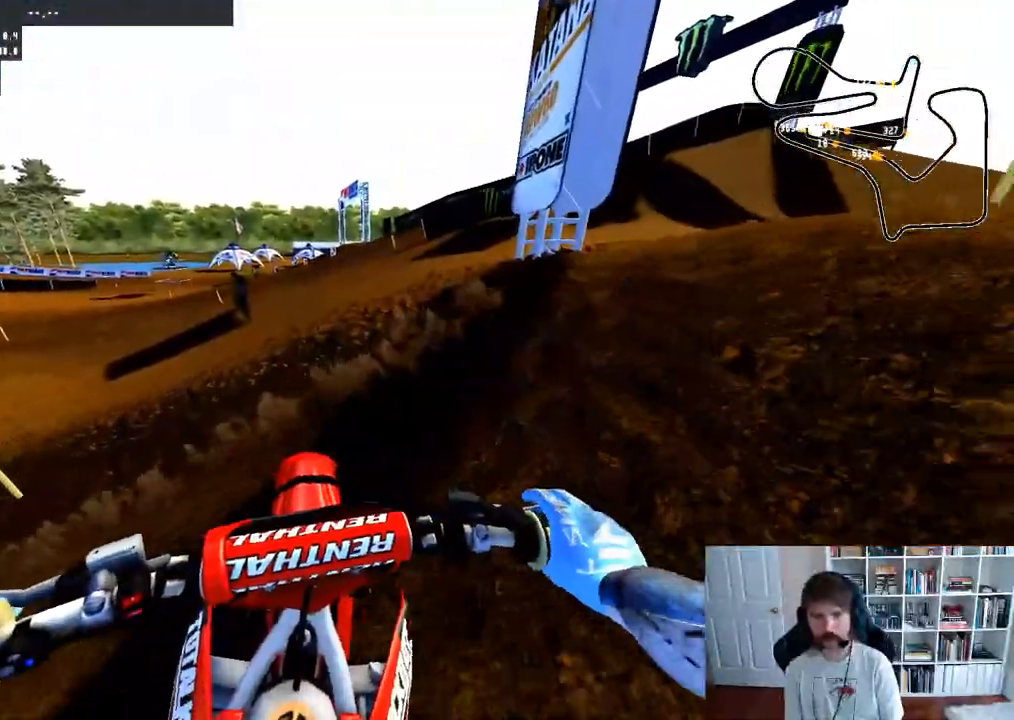
{"dt_ms": 500, "buttons": ["R2"], "left_stick": "right", "right_stick": "center"}
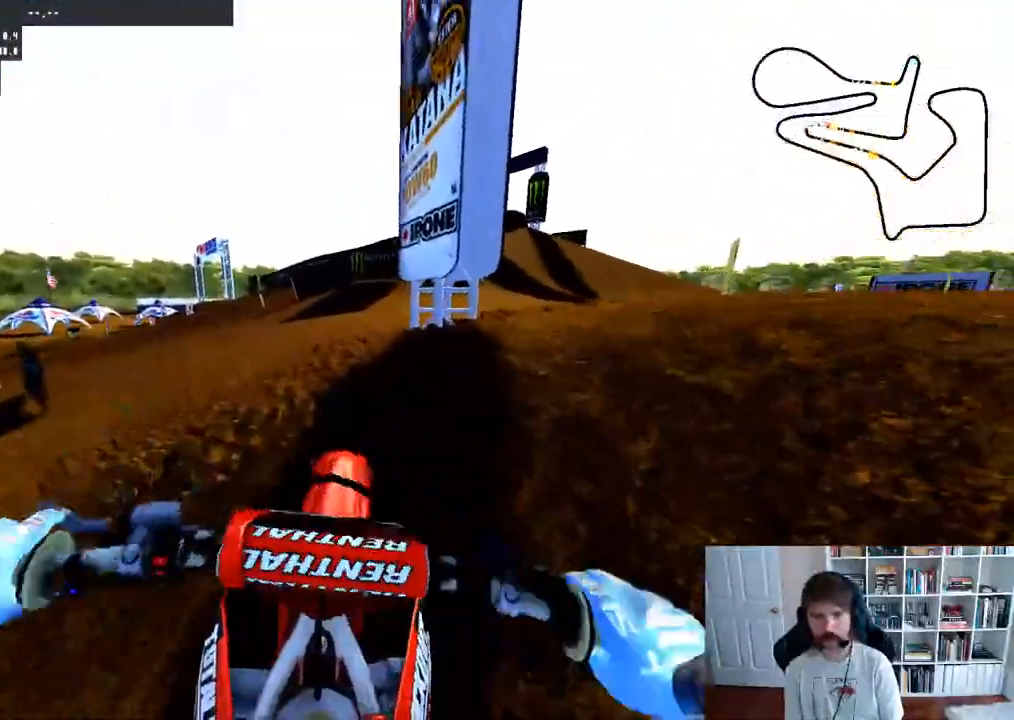
{"dt_ms": 500, "buttons": ["R2"], "left_stick": "center", "right_stick": "center", "events": [[150, "left_stick", "center"], [217, "left_stick", "right"], [400, "R2", "up"], [450, "R2", "down"], [450, "left_stick", "center"]]}